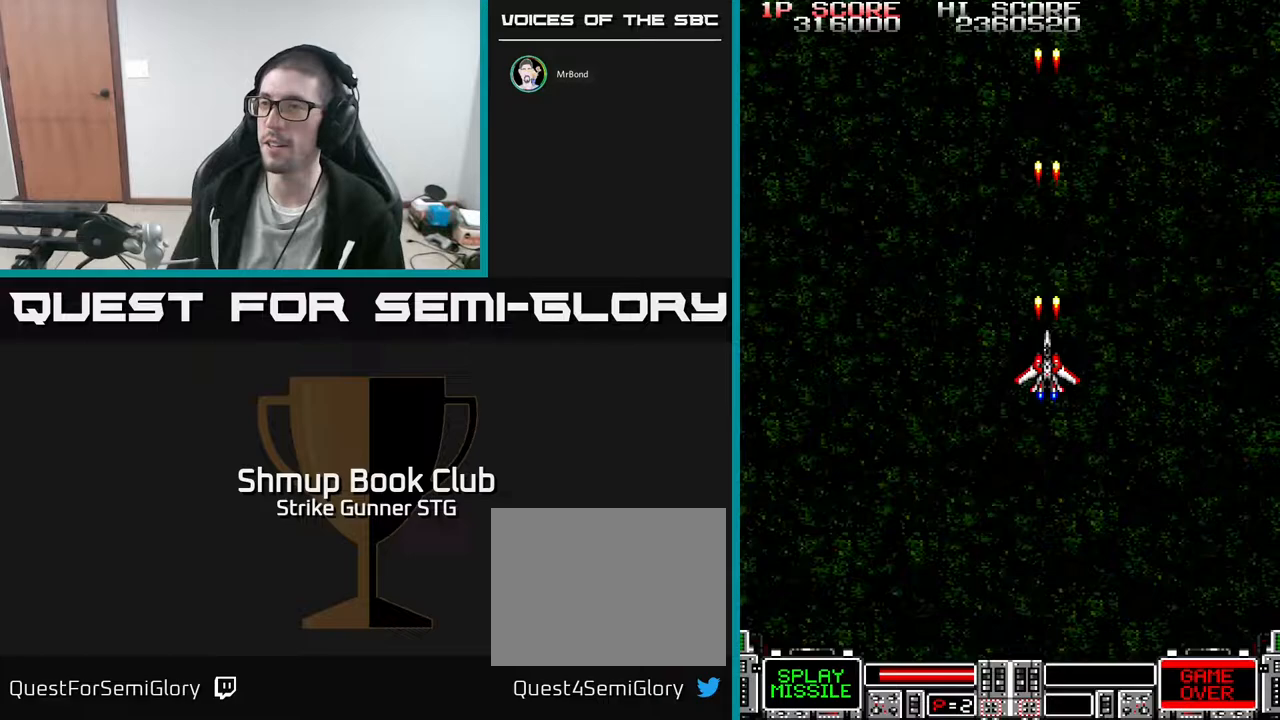
Gameplay with a controller (Xbox layout); each line is a JSON object with the inputs held at the frame after it (dt_ms = milliseconds from this image to that frame). "events" lists button and stick changes between this image and that frame as [ms after this image, input, new state], when the widget could be followed in between. Not read: A HOME SELECT START.
{"dt_ms": 500, "buttons": [], "left_stick": "center", "right_stick": "center", "events": []}
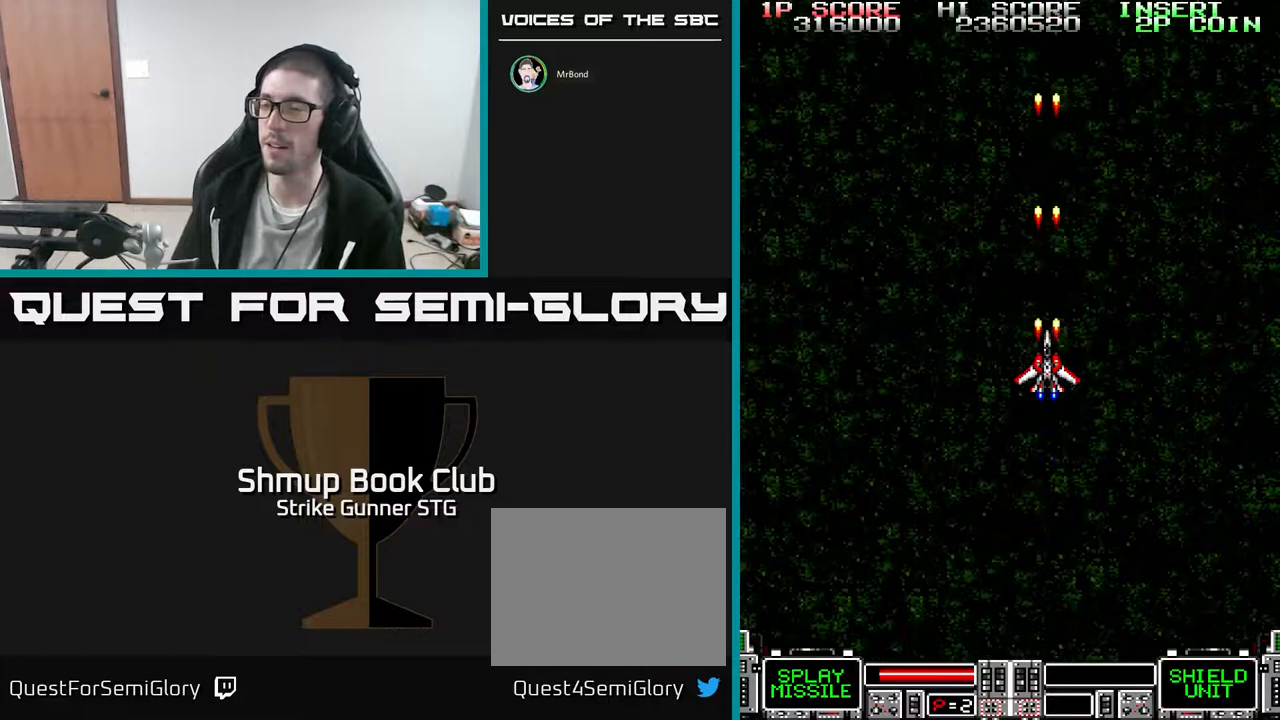
{"dt_ms": 500, "buttons": [], "left_stick": "center", "right_stick": "center", "events": []}
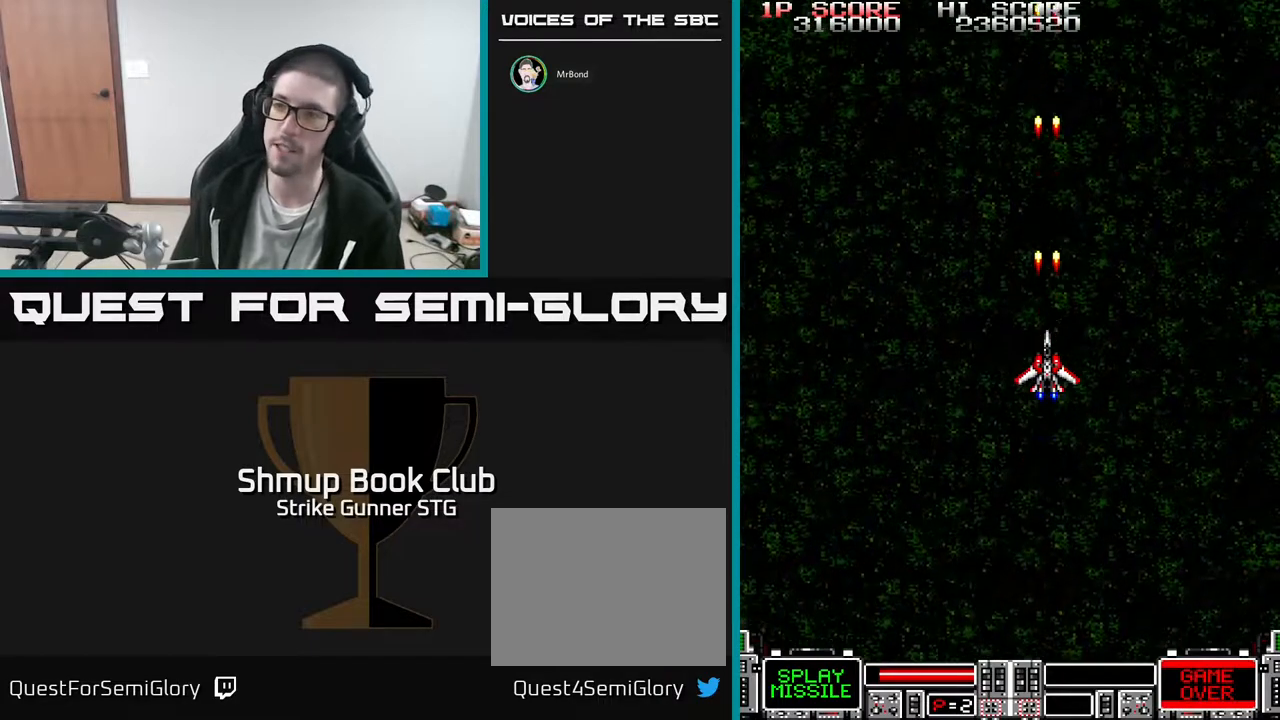
{"dt_ms": 500, "buttons": [], "left_stick": "center", "right_stick": "center", "events": []}
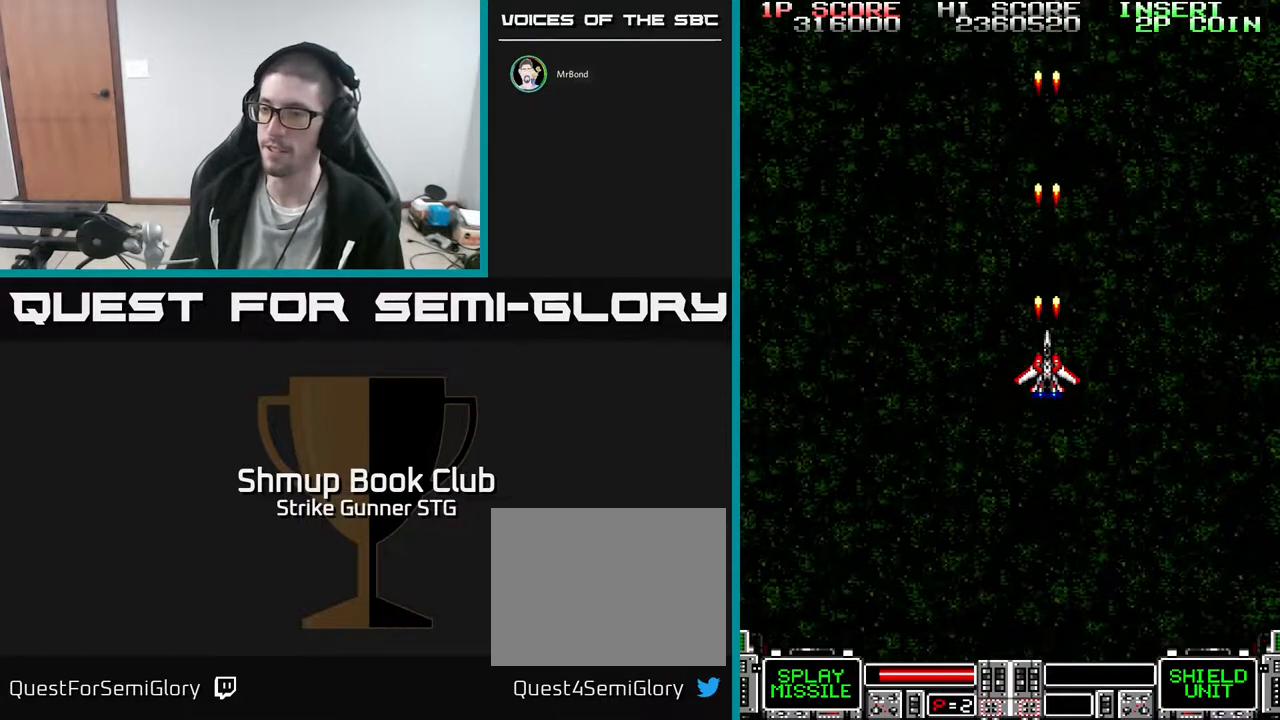
{"dt_ms": 500, "buttons": ["DPAD_UP"], "left_stick": "center", "right_stick": "center", "events": [[417, "DPAD_UP", "down"]]}
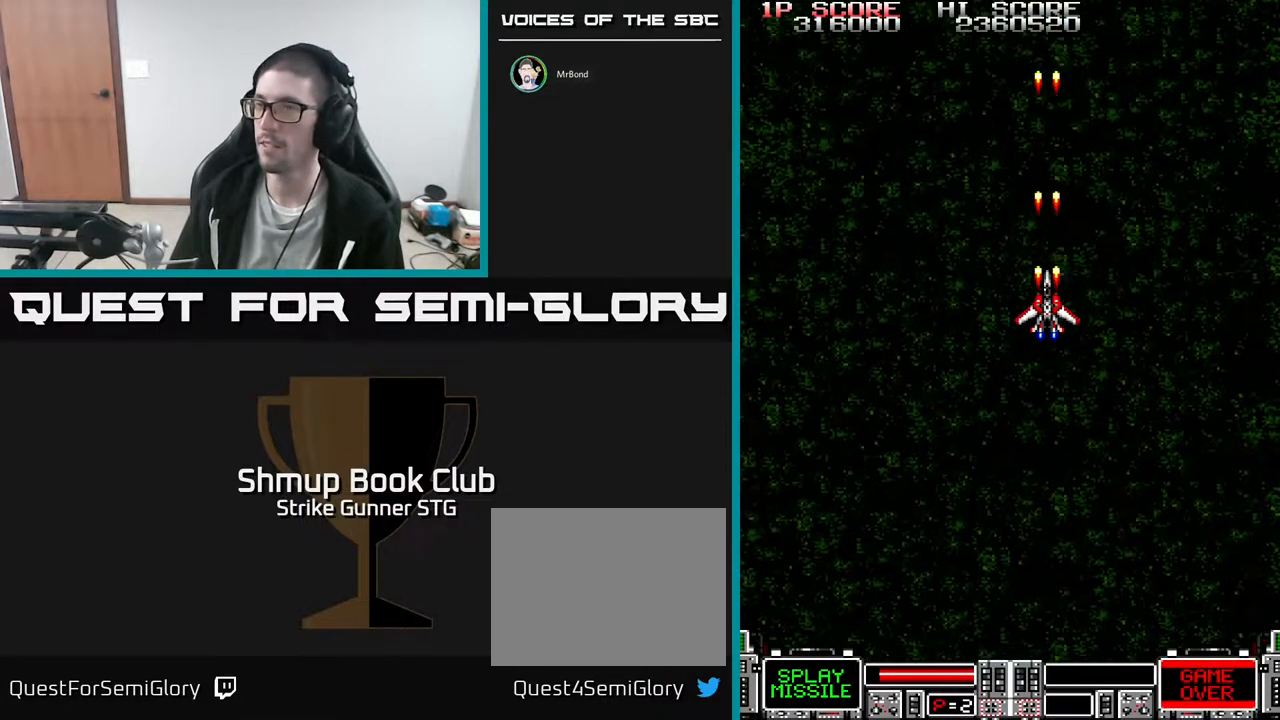
{"dt_ms": 500, "buttons": [], "left_stick": "center", "right_stick": "center", "events": [[100, "DPAD_UP", "up"]]}
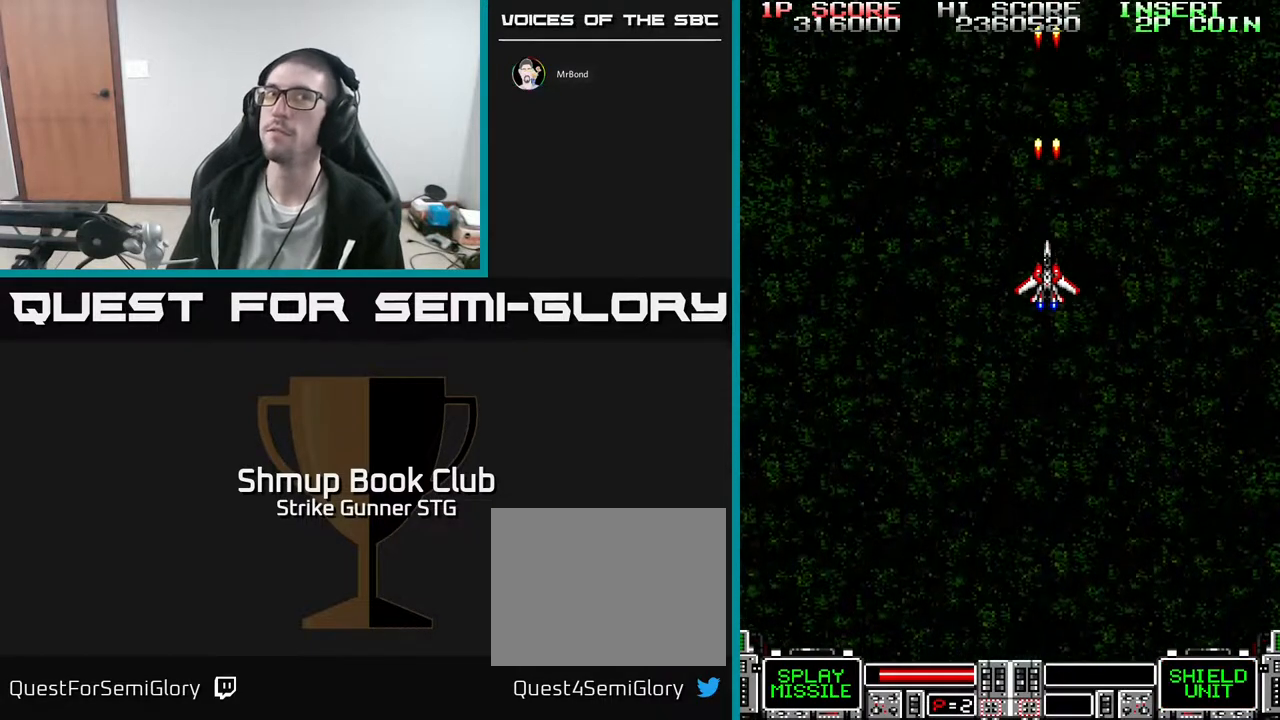
{"dt_ms": 500, "buttons": [], "left_stick": "center", "right_stick": "center", "events": [[217, "DPAD_DOWN", "down"], [333, "DPAD_DOWN", "up"]]}
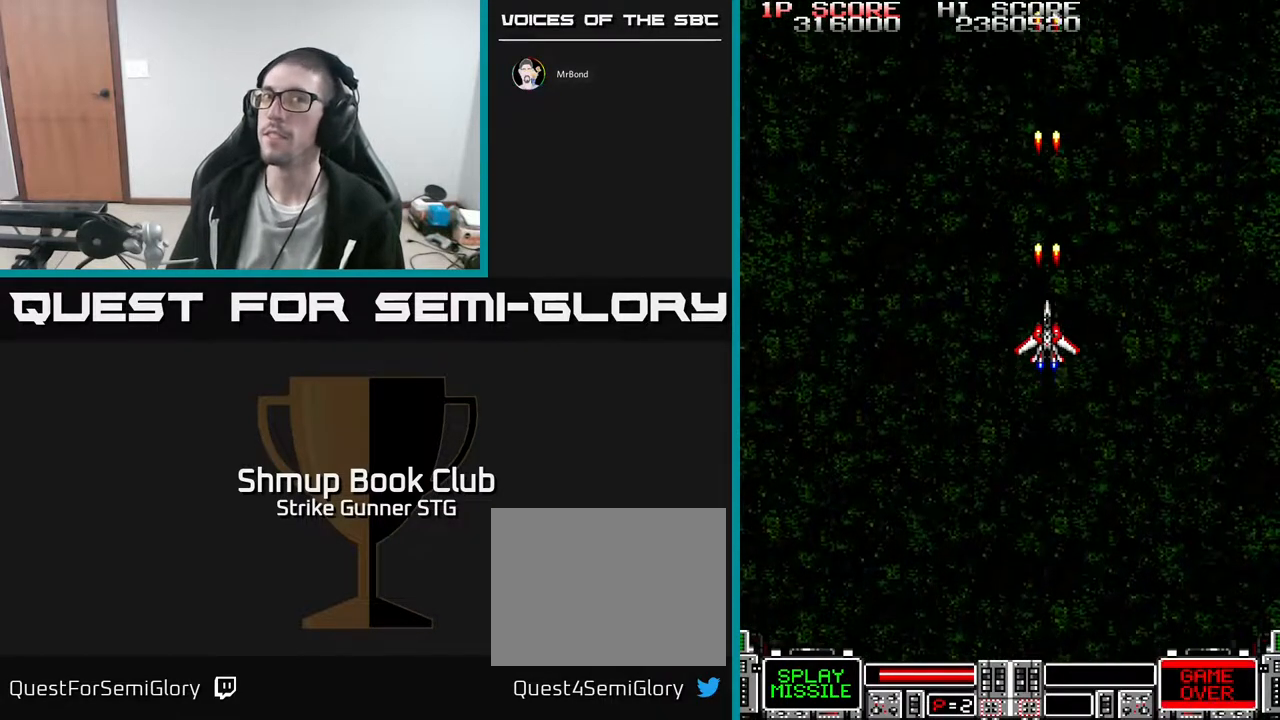
{"dt_ms": 500, "buttons": [], "left_stick": "center", "right_stick": "center", "events": [[17, "DPAD_DOWN", "down"], [133, "DPAD_DOWN", "up"], [433, "DPAD_DOWN", "down"], [500, "DPAD_DOWN", "up"]]}
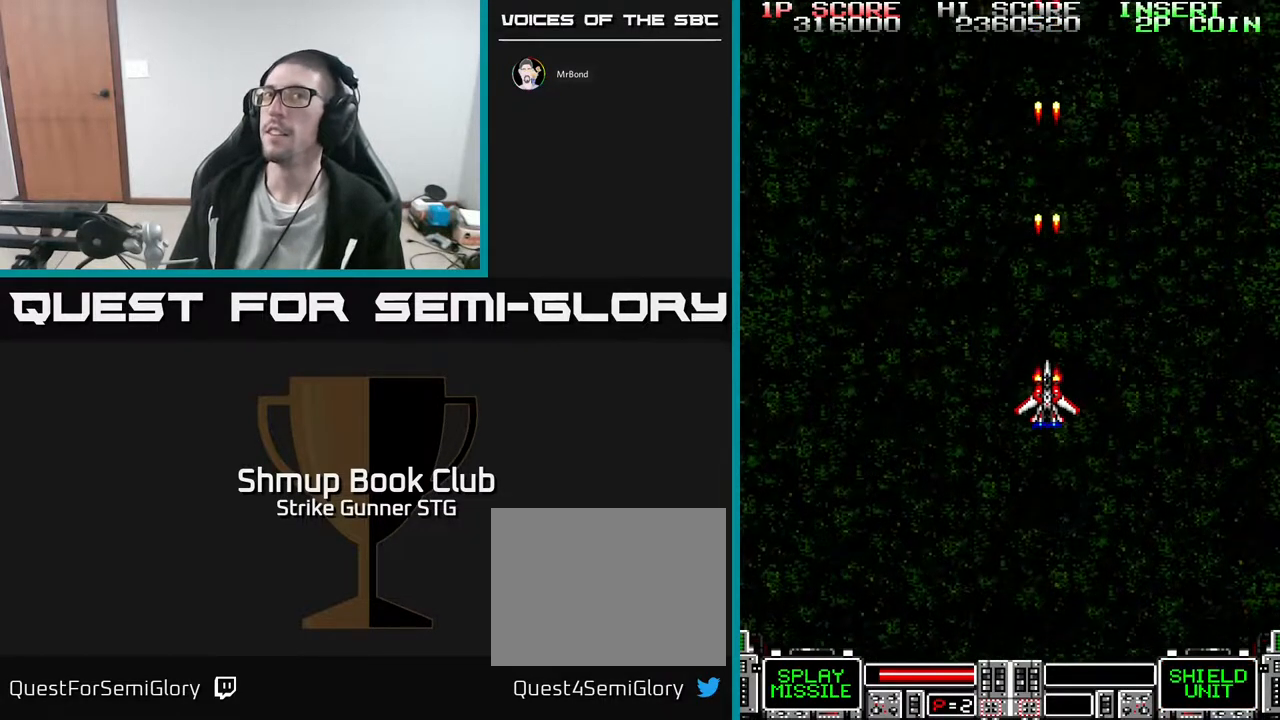
{"dt_ms": 500, "buttons": ["DPAD_UP"], "left_stick": "center", "right_stick": "center", "events": [[450, "DPAD_UP", "down"]]}
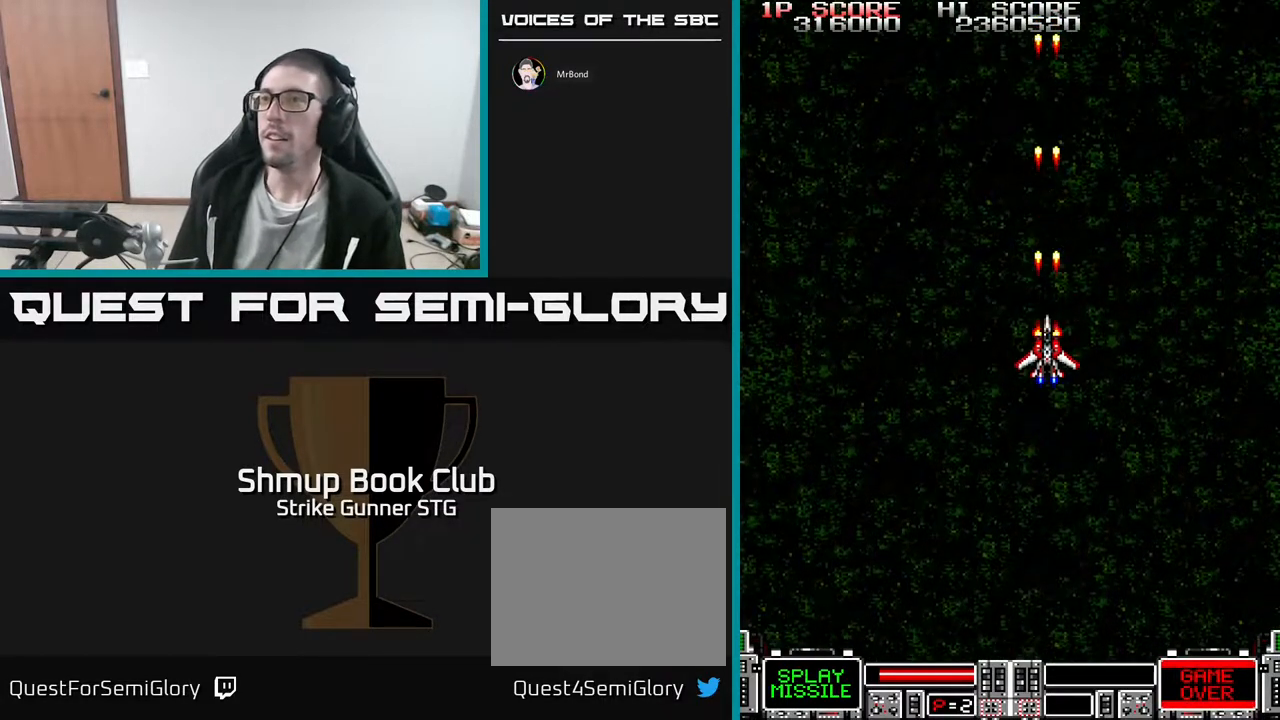
{"dt_ms": 500, "buttons": [], "left_stick": "center", "right_stick": "center", "events": [[133, "DPAD_UP", "up"]]}
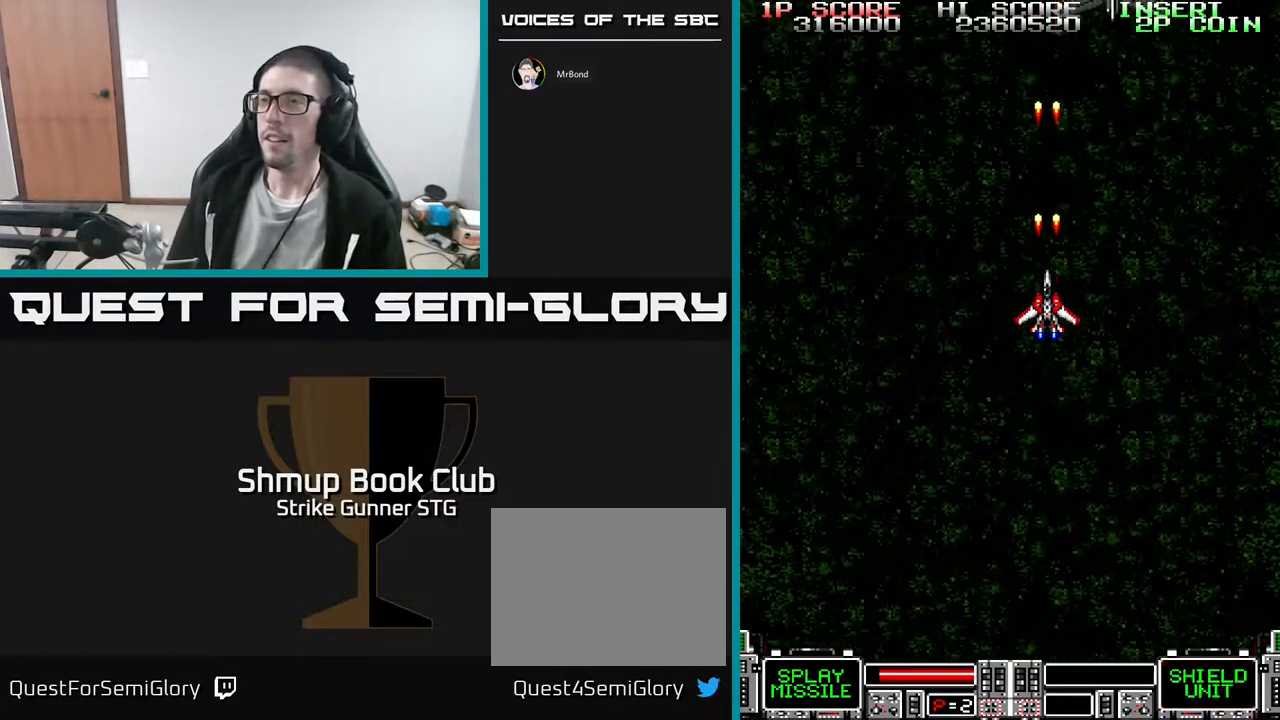
{"dt_ms": 500, "buttons": ["DPAD_UP"], "left_stick": "center", "right_stick": "center", "events": [[217, "DPAD_RIGHT", "down"], [317, "DPAD_RIGHT", "up"], [483, "DPAD_UP", "down"]]}
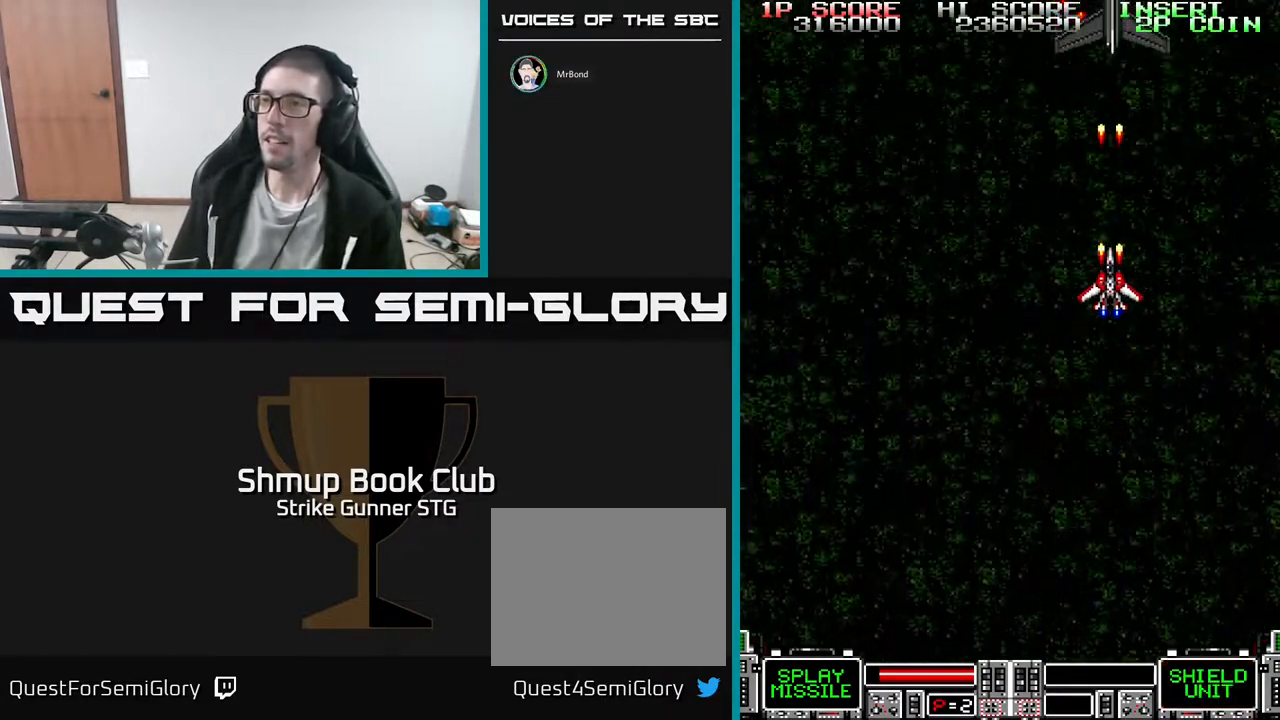
{"dt_ms": 500, "buttons": [], "left_stick": "center", "right_stick": "center", "events": [[150, "DPAD_UP", "up"]]}
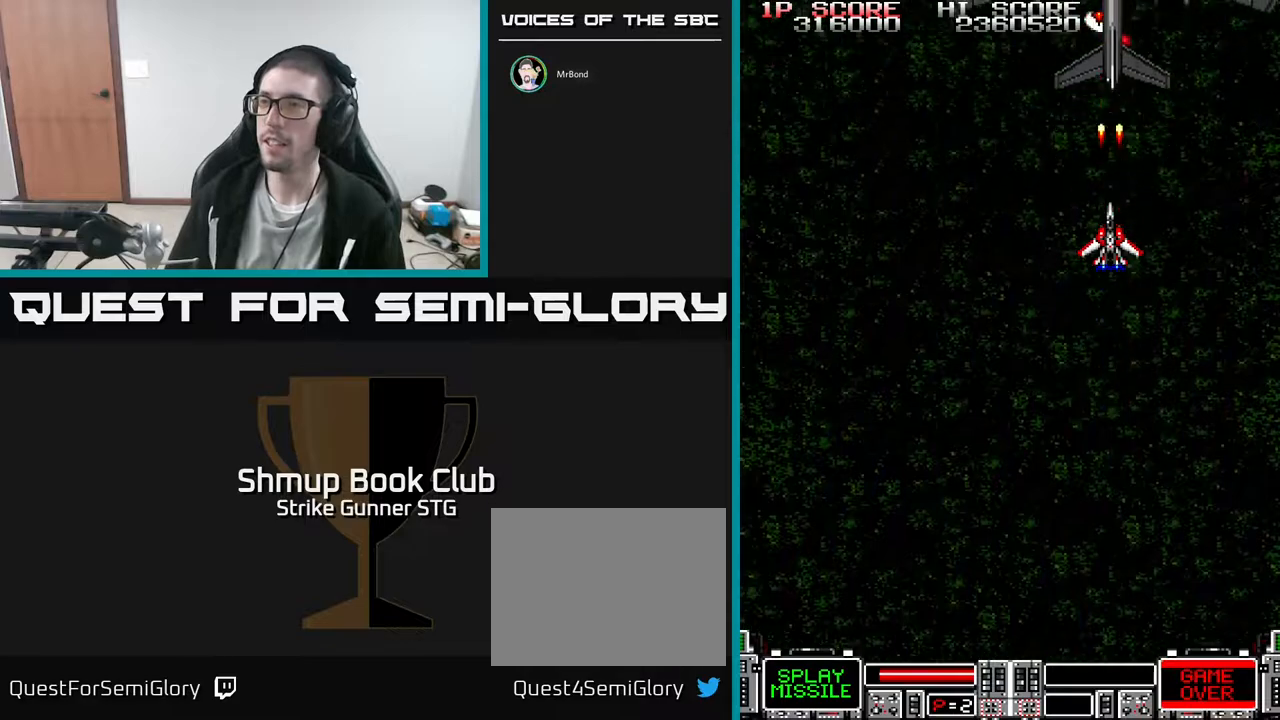
{"dt_ms": 500, "buttons": [], "left_stick": "center", "right_stick": "center", "events": [[233, "X", "down"], [317, "X", "up"], [400, "X", "down"], [483, "X", "up"]]}
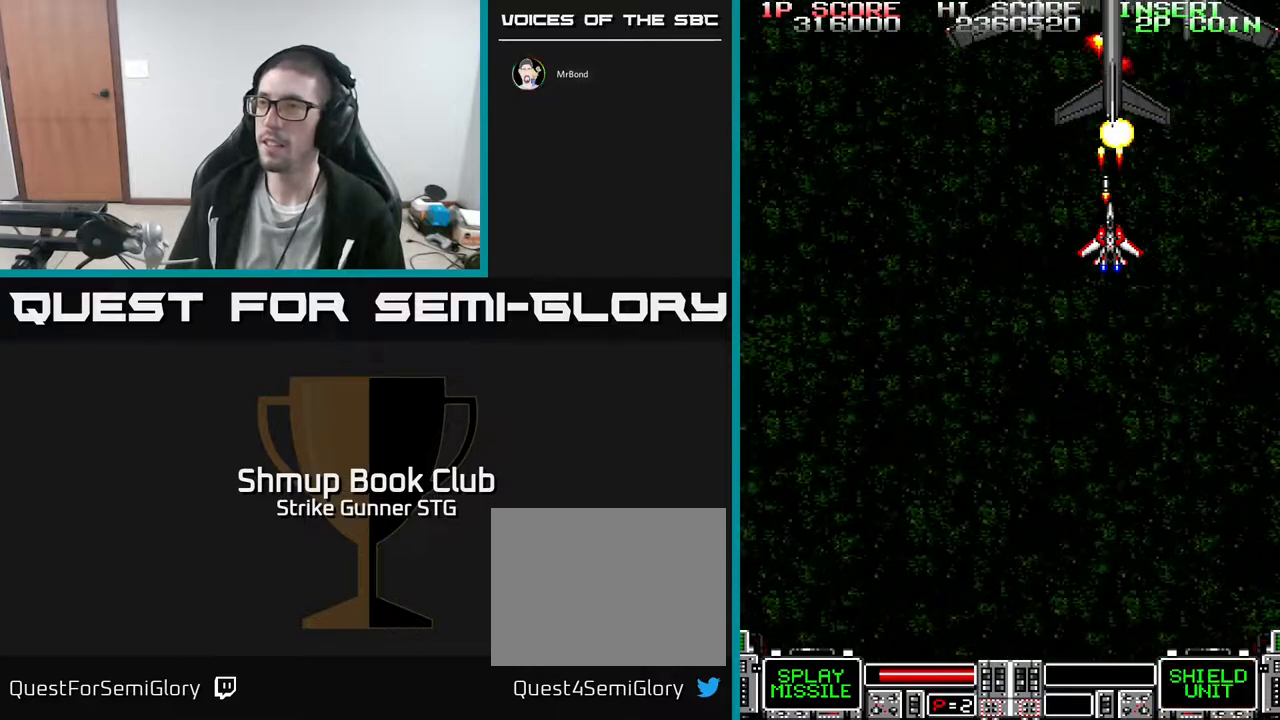
{"dt_ms": 500, "buttons": ["X"], "left_stick": "center", "right_stick": "center", "events": [[33, "DPAD_DOWN", "down"], [33, "X", "down"], [117, "X", "up"], [133, "DPAD_DOWN", "up"], [183, "X", "down"], [283, "X", "up"], [300, "DPAD_DOWN", "down"], [350, "X", "down"], [417, "X", "up"], [433, "DPAD_DOWN", "up"], [483, "X", "down"]]}
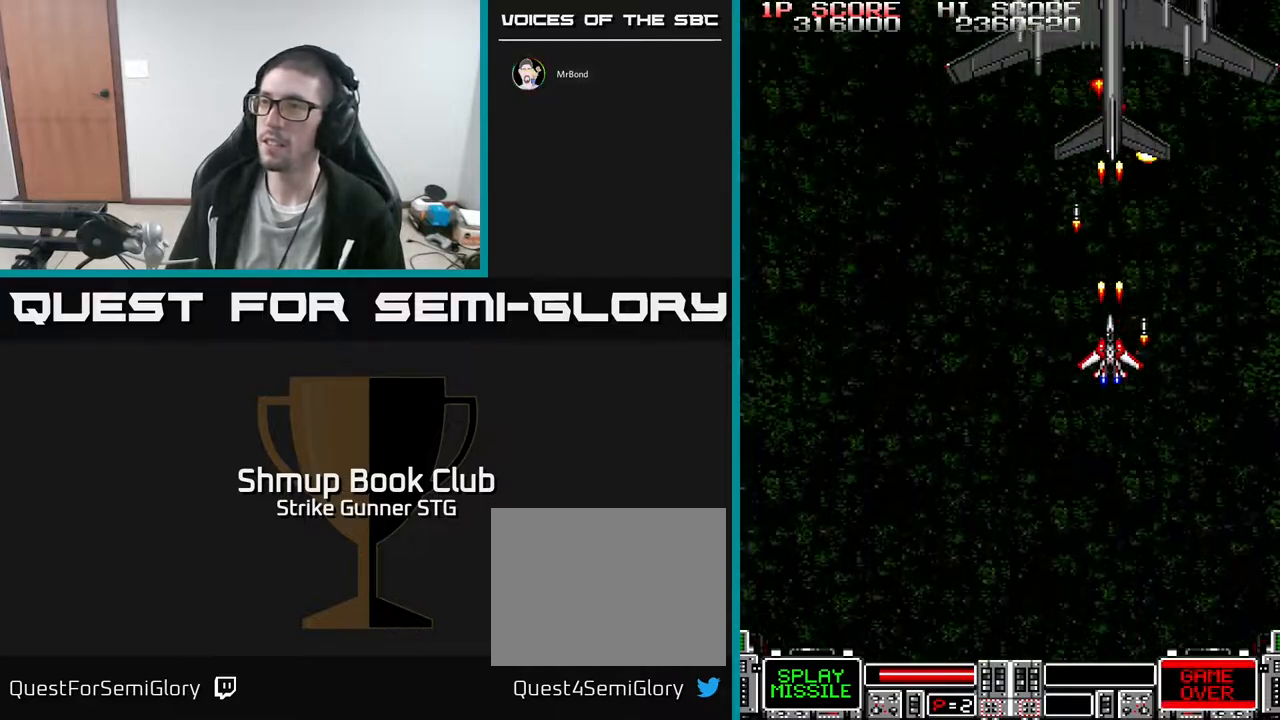
{"dt_ms": 500, "buttons": [], "left_stick": "center", "right_stick": "center", "events": [[100, "X", "up"], [250, "DPAD_DOWN", "down"], [367, "DPAD_DOWN", "up"]]}
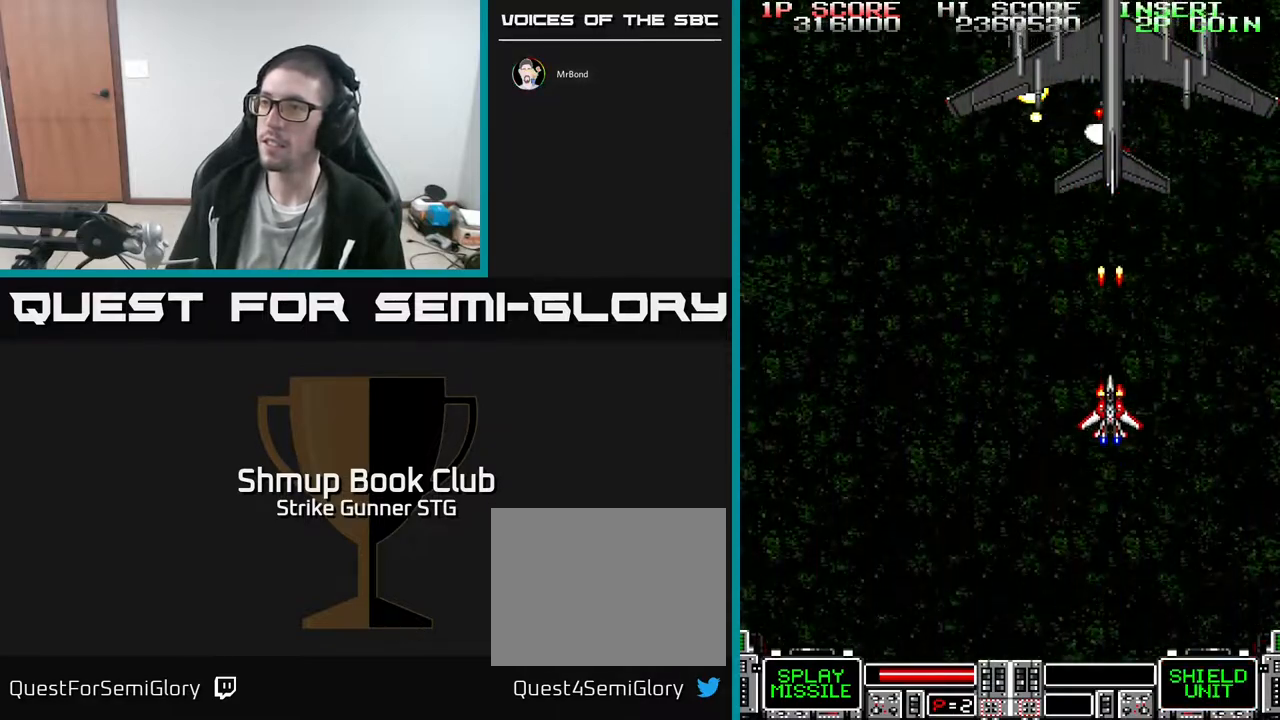
{"dt_ms": 500, "buttons": [], "left_stick": "center", "right_stick": "center", "events": [[17, "DPAD_DOWN", "down"], [100, "X", "down"], [150, "DPAD_DOWN", "up"], [317, "X", "up"], [383, "X", "down"], [483, "X", "up"]]}
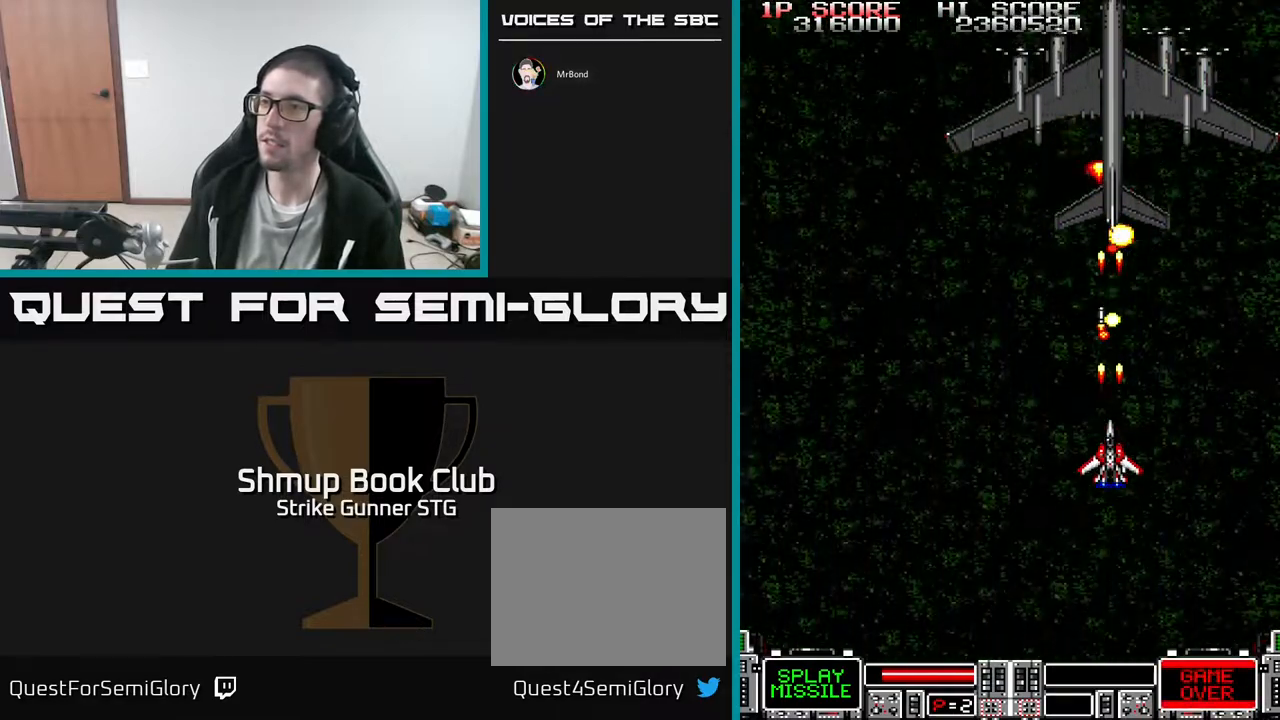
{"dt_ms": 500, "buttons": ["DPAD_UP"], "left_stick": "center", "right_stick": "center", "events": [[33, "X", "down"], [50, "DPAD_DOWN", "down"], [117, "X", "up"], [167, "X", "down"], [233, "DPAD_DOWN", "up"], [250, "X", "up"], [367, "DPAD_LEFT", "down"], [450, "DPAD_UP", "down"], [500, "DPAD_LEFT", "up"]]}
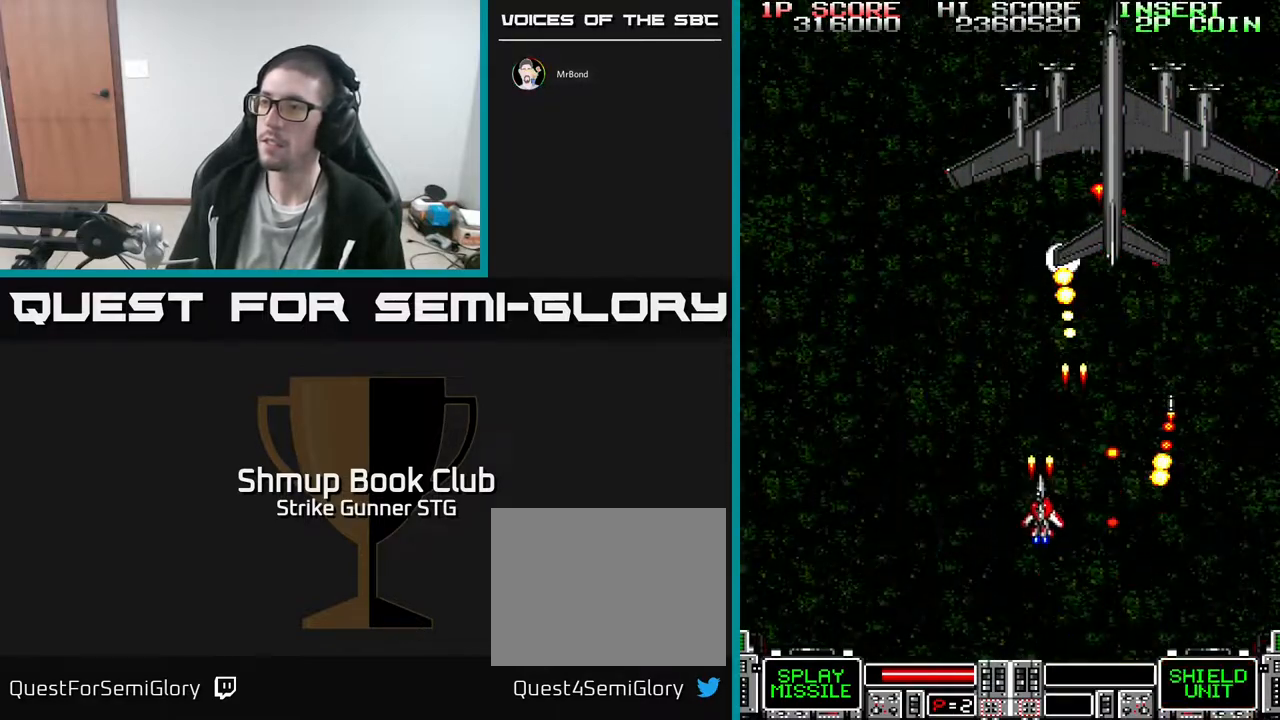
{"dt_ms": 500, "buttons": ["X"], "left_stick": "center", "right_stick": "center", "events": [[117, "DPAD_UP", "up"], [300, "DPAD_RIGHT", "down"], [433, "X", "down"], [450, "DPAD_RIGHT", "up"]]}
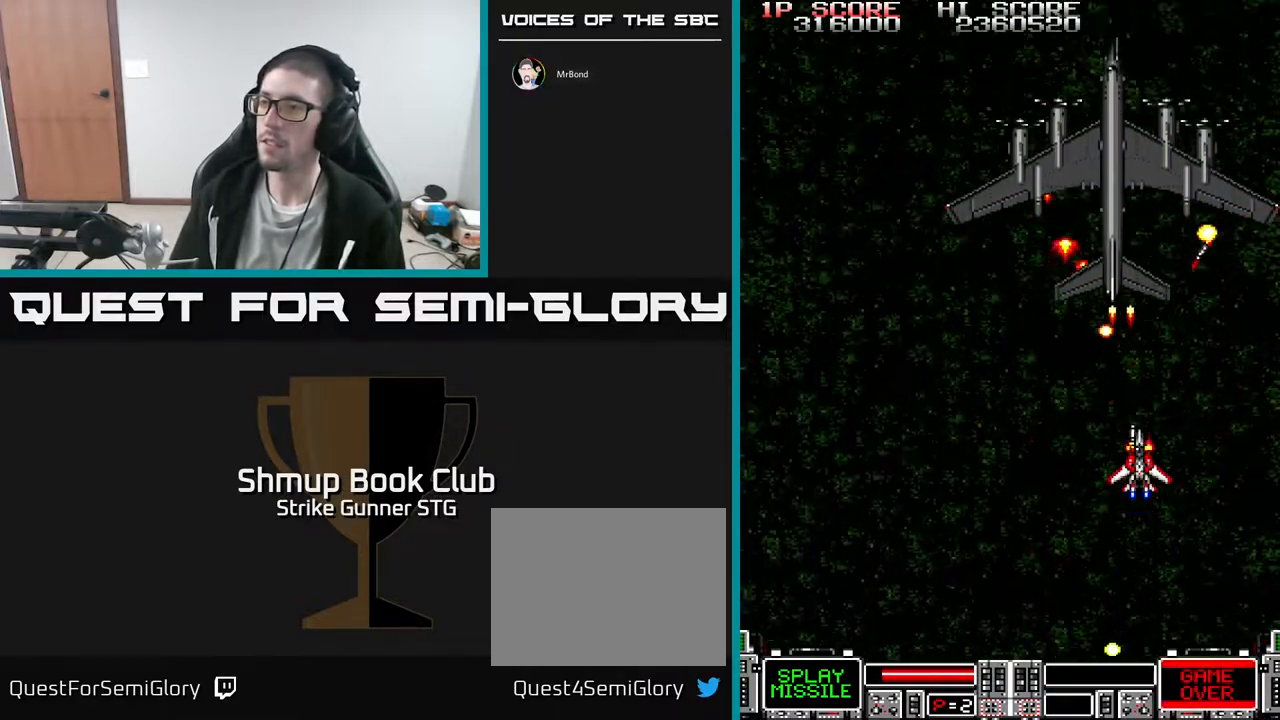
{"dt_ms": 500, "buttons": ["DPAD_DOWN"], "left_stick": "center", "right_stick": "center", "events": [[17, "X", "up"], [83, "X", "down"], [183, "DPAD_DOWN", "down"], [183, "X", "up"], [250, "X", "down"], [317, "DPAD_DOWN", "up"], [333, "X", "up"], [383, "X", "down"], [450, "DPAD_DOWN", "down"], [483, "X", "up"]]}
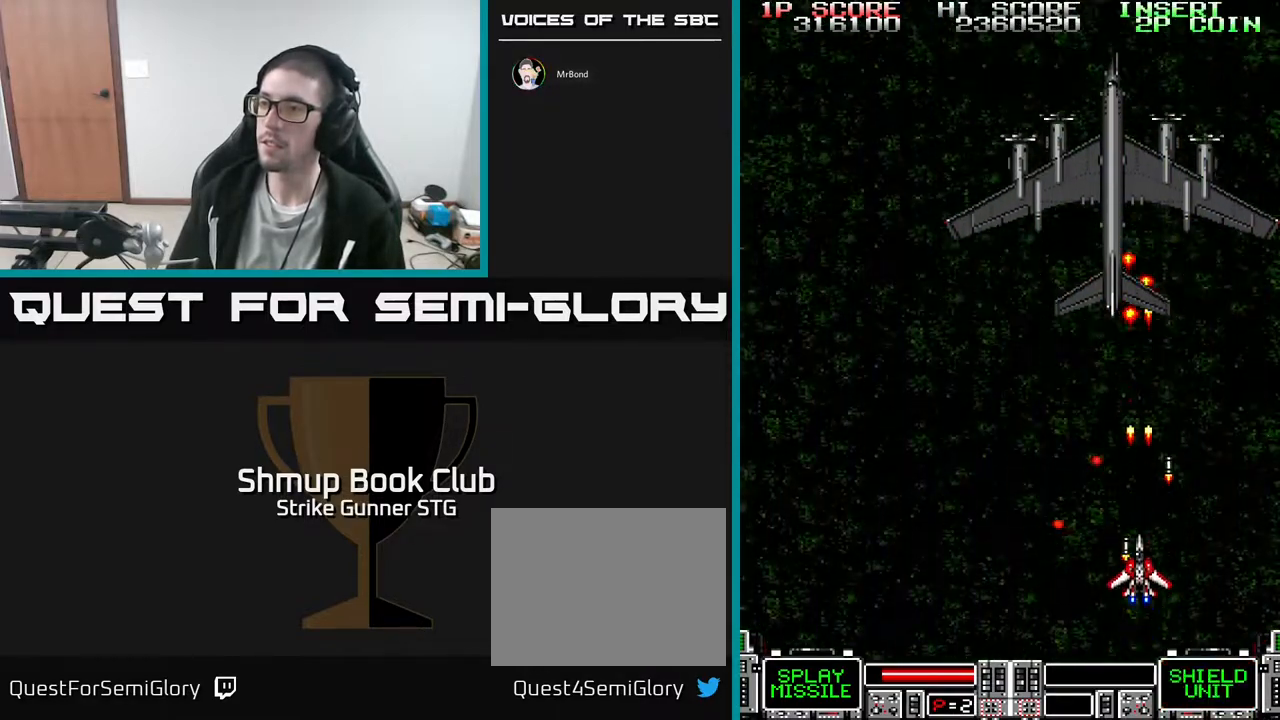
{"dt_ms": 1000, "buttons": ["DPAD_LEFT"], "left_stick": "center", "right_stick": "center"}
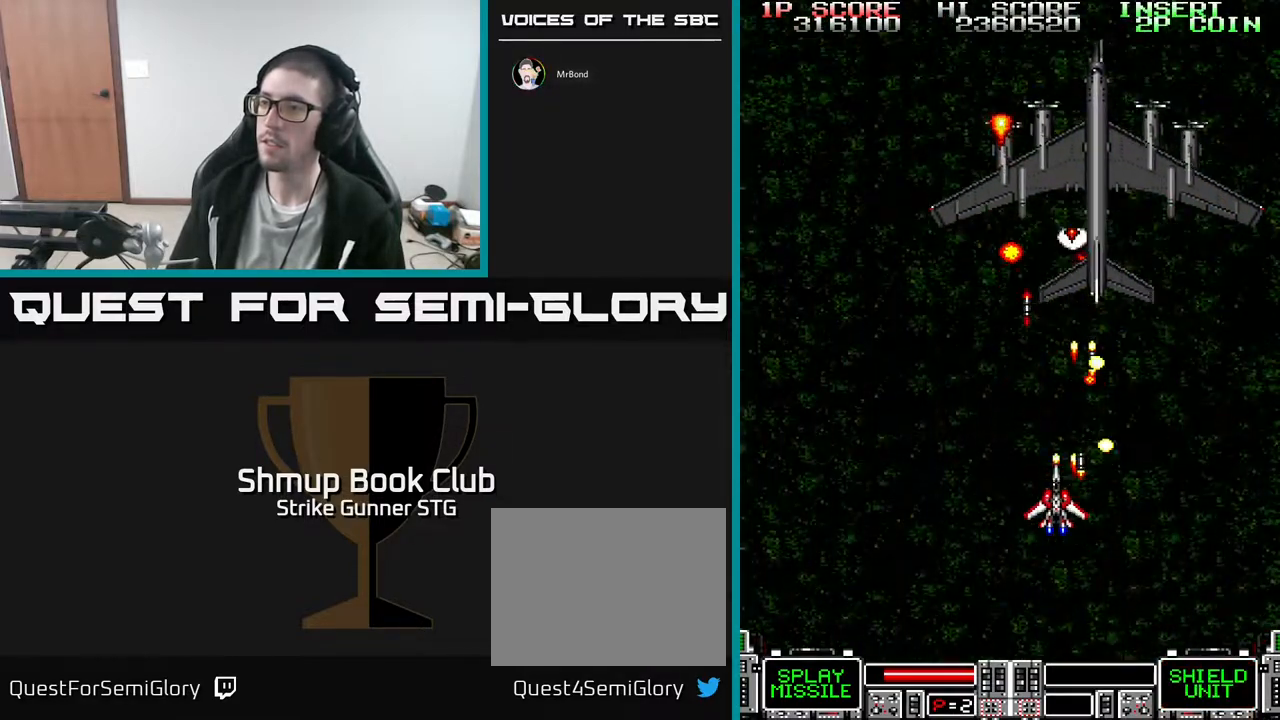
{"dt_ms": 500, "buttons": [], "left_stick": "center", "right_stick": "center", "events": [[67, "DPAD_LEFT", "up"], [83, "X", "down"], [167, "X", "up"], [233, "X", "down"], [350, "X", "up"], [400, "X", "down"], [500, "X", "up"]]}
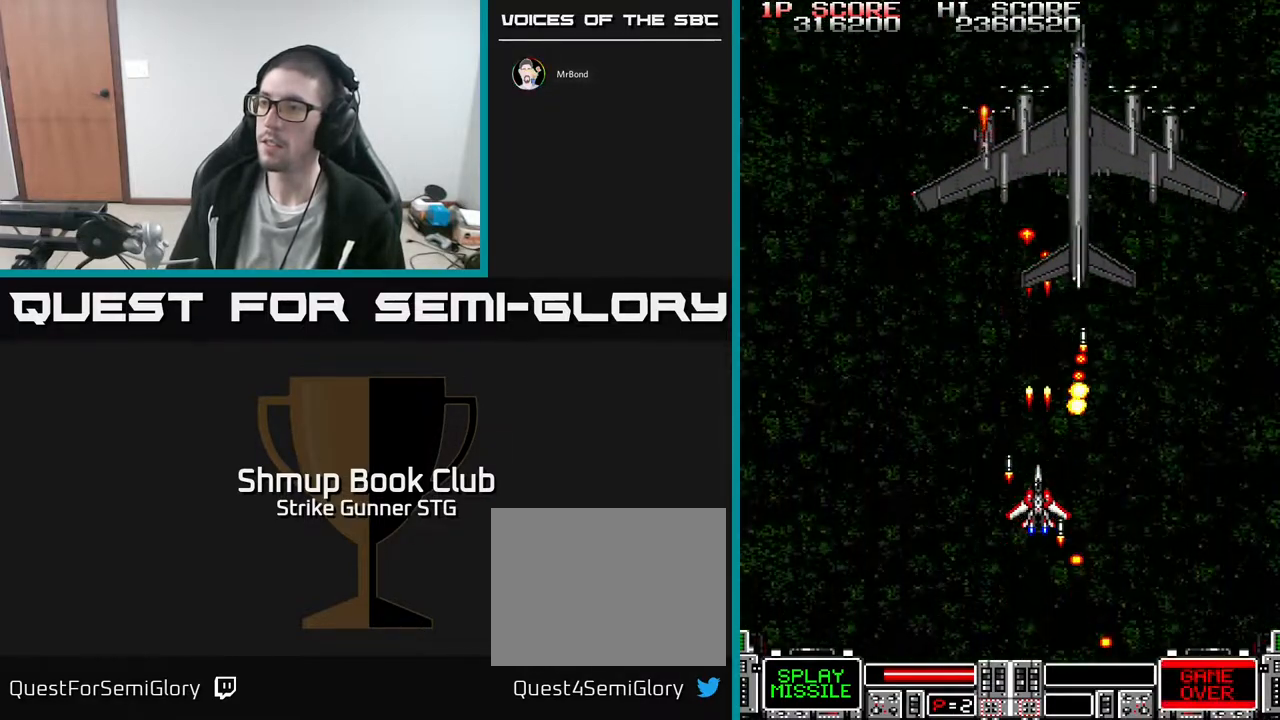
{"dt_ms": 500, "buttons": ["X"], "left_stick": "center", "right_stick": "center", "events": [[67, "X", "down"], [200, "X", "up"], [250, "X", "down"], [350, "X", "up"], [433, "X", "down"]]}
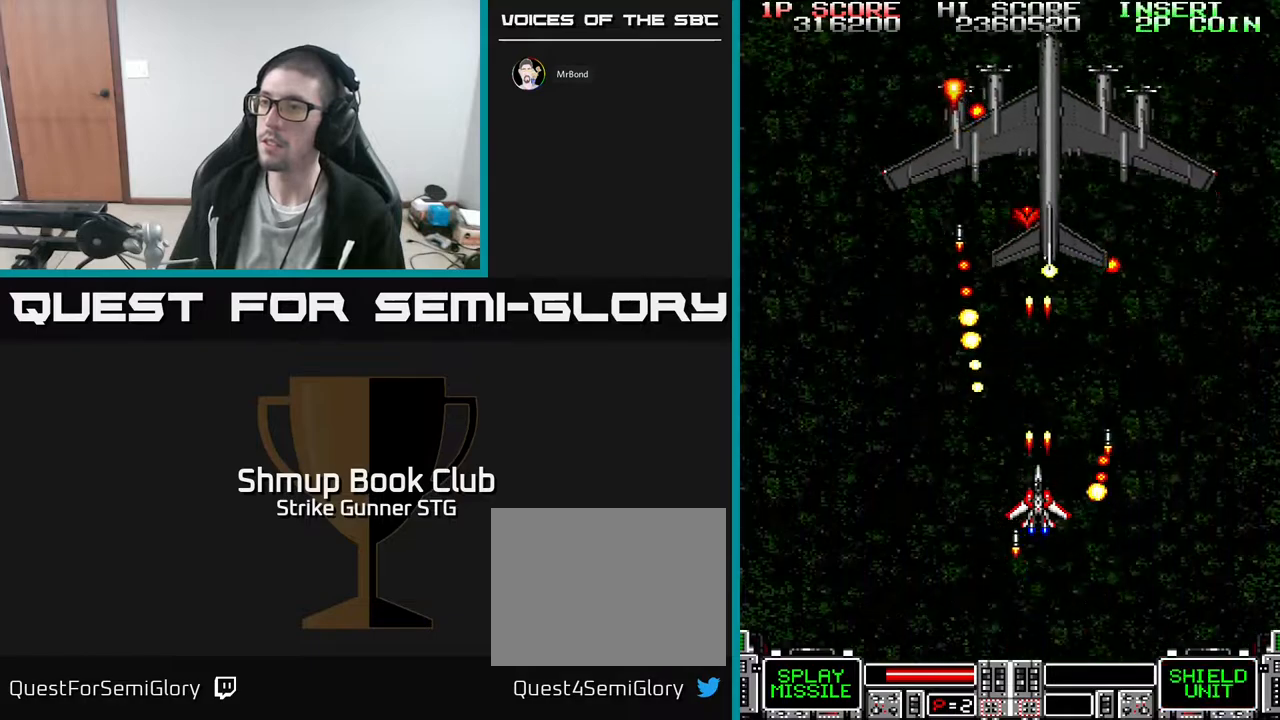
{"dt_ms": 1000, "buttons": ["X", "DPAD_DOWN"], "left_stick": "center", "right_stick": "center"}
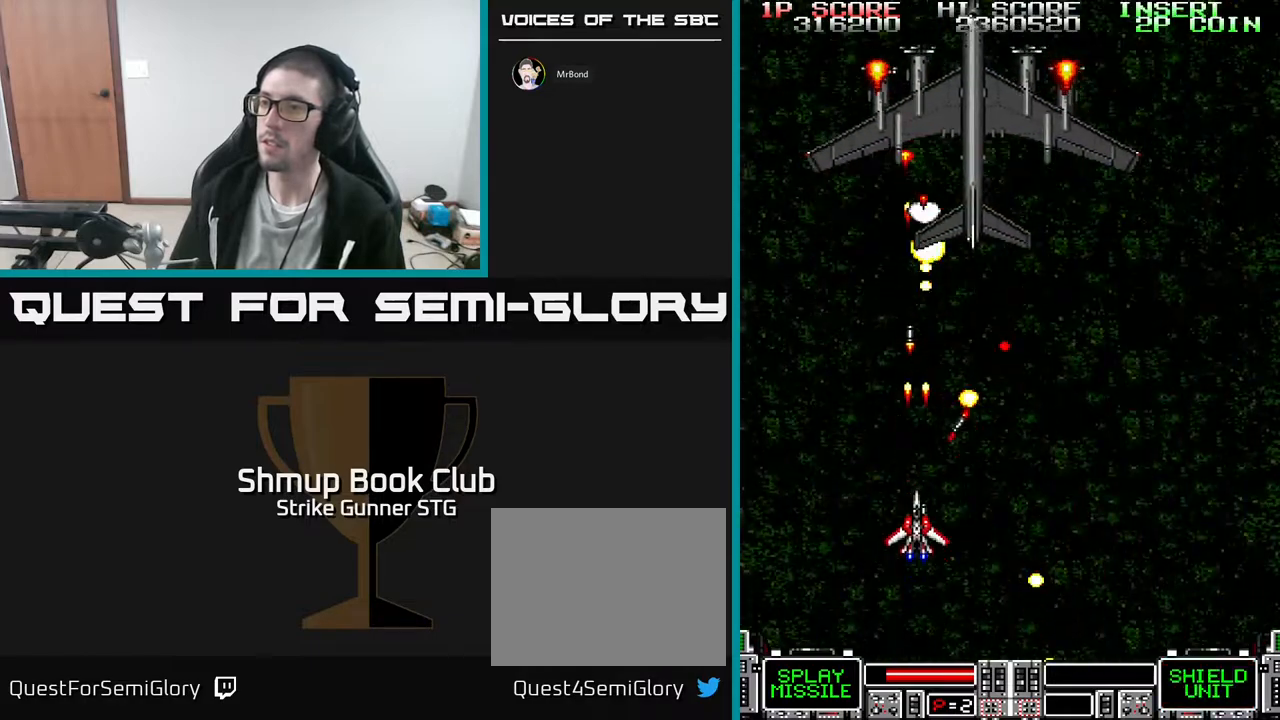
{"dt_ms": 500, "buttons": ["X"], "left_stick": "center", "right_stick": "center", "events": [[33, "DPAD_DOWN", "up"], [83, "X", "up"], [133, "X", "down"], [150, "DPAD_DOWN", "down"], [150, "DPAD_RIGHT", "down"], [233, "DPAD_RIGHT", "up"], [267, "X", "up"], [283, "DPAD_DOWN", "up"], [317, "X", "down"], [417, "X", "up"], [467, "X", "down"]]}
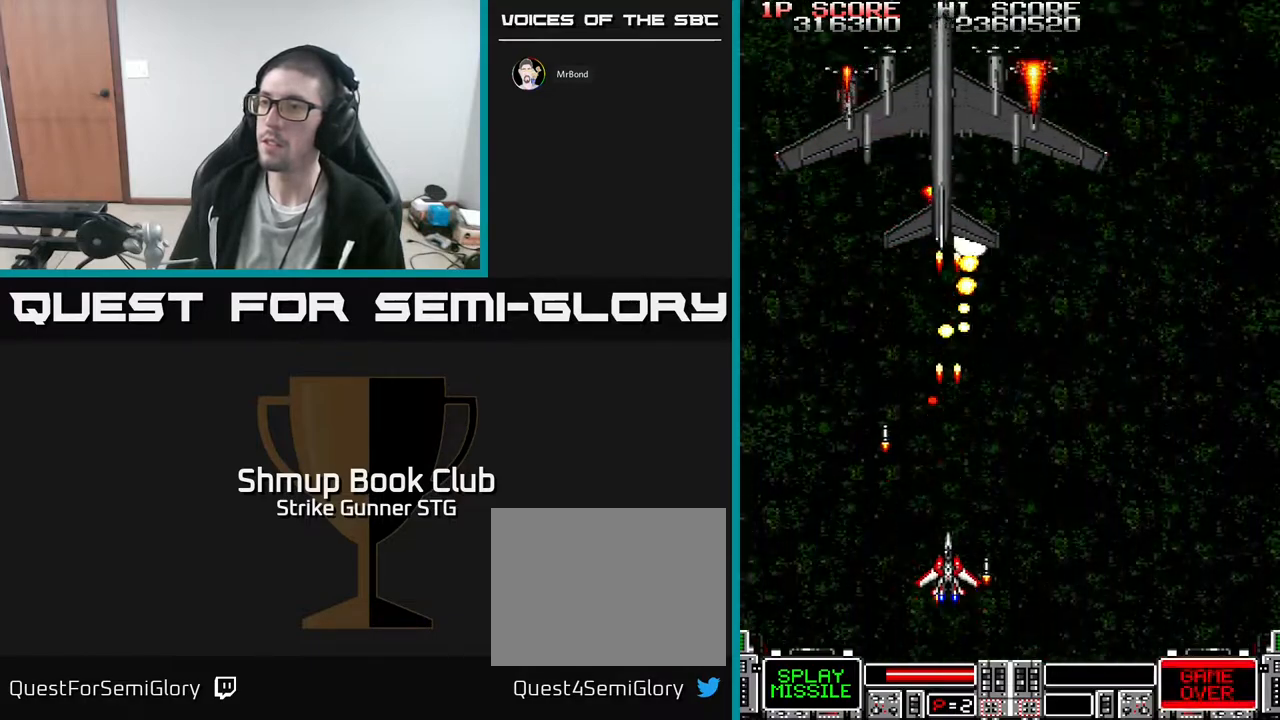
{"dt_ms": 500, "buttons": ["DPAD_UP"], "left_stick": "center", "right_stick": "center", "events": [[100, "DPAD_DOWN", "down"], [100, "X", "up"], [183, "DPAD_RIGHT", "down"], [233, "DPAD_DOWN", "up"], [317, "DPAD_UP", "down"], [367, "DPAD_RIGHT", "up"]]}
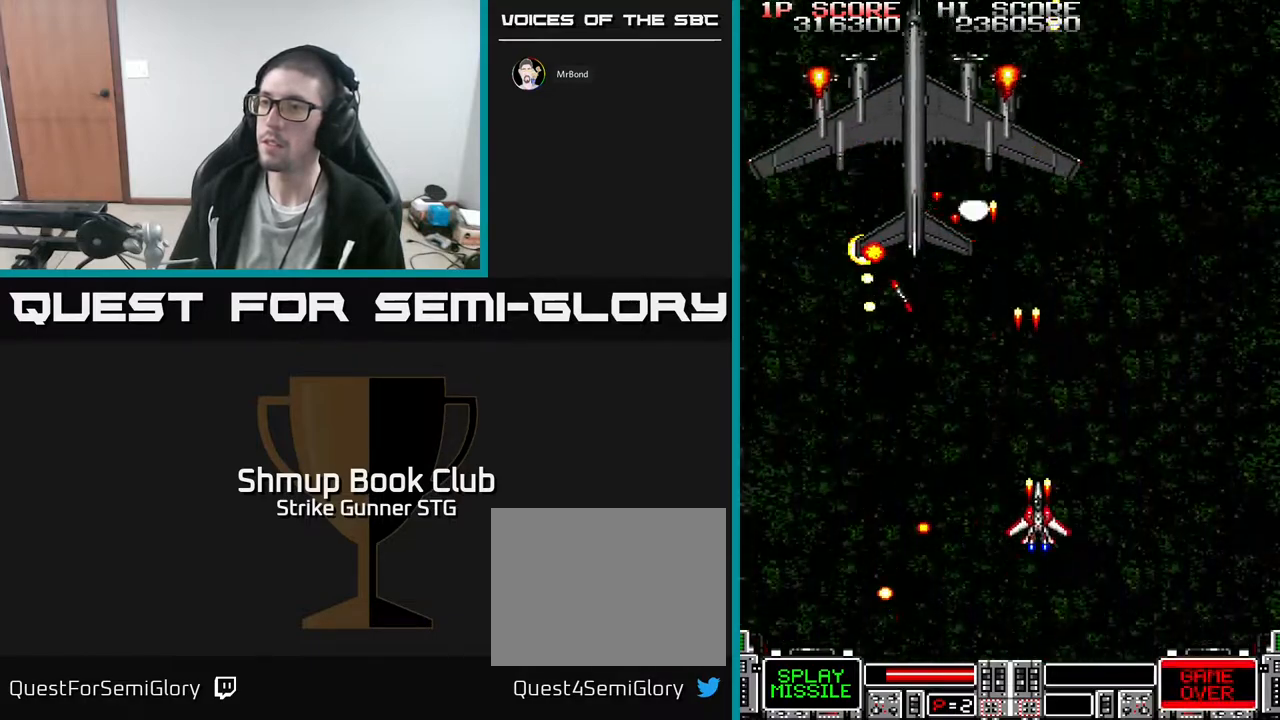
{"dt_ms": 500, "buttons": ["X"], "left_stick": "center", "right_stick": "center", "events": [[67, "DPAD_LEFT", "down"], [117, "DPAD_UP", "up"], [200, "DPAD_DOWN", "down"], [267, "DPAD_DOWN", "up"], [283, "X", "down"], [317, "DPAD_UP", "down"], [367, "DPAD_LEFT", "up"], [367, "X", "up"], [417, "DPAD_UP", "up"], [433, "X", "down"]]}
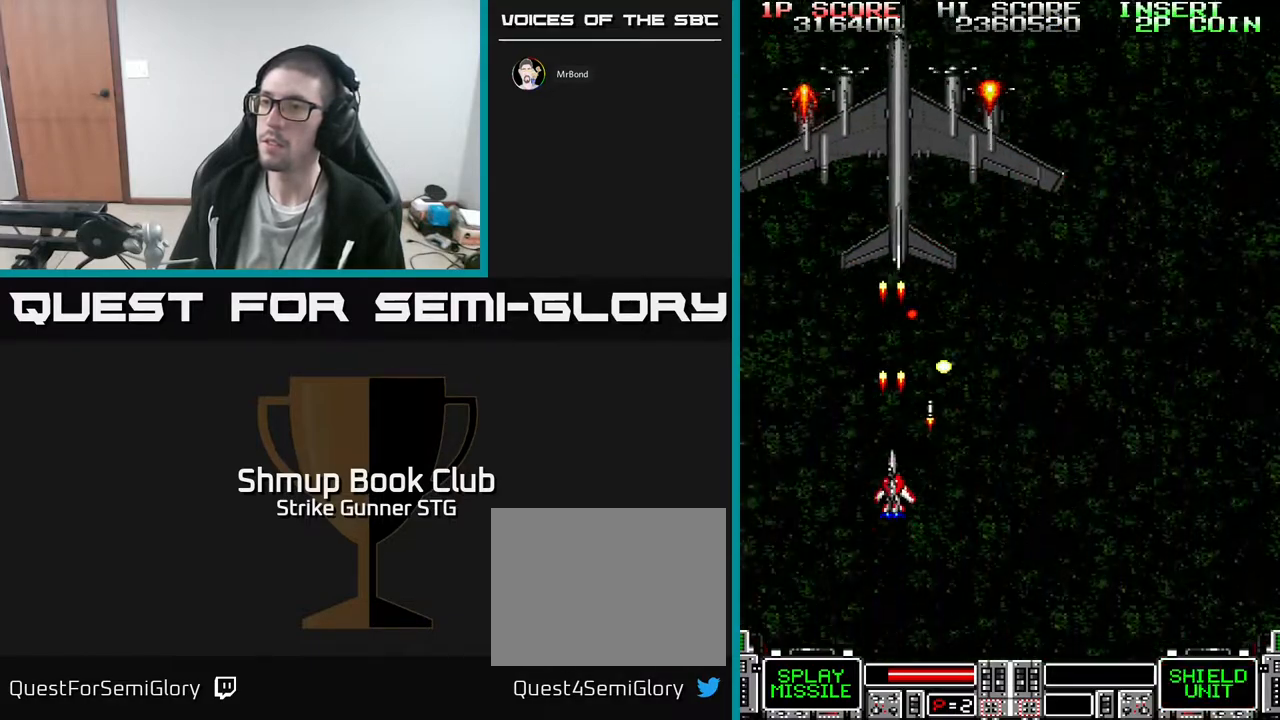
{"dt_ms": 500, "buttons": ["X"], "left_stick": "center", "right_stick": "center", "events": [[50, "X", "up"], [100, "X", "down"], [183, "X", "up"], [267, "X", "down"], [333, "DPAD_LEFT", "down"], [383, "X", "up"], [417, "DPAD_LEFT", "up"], [450, "X", "down"]]}
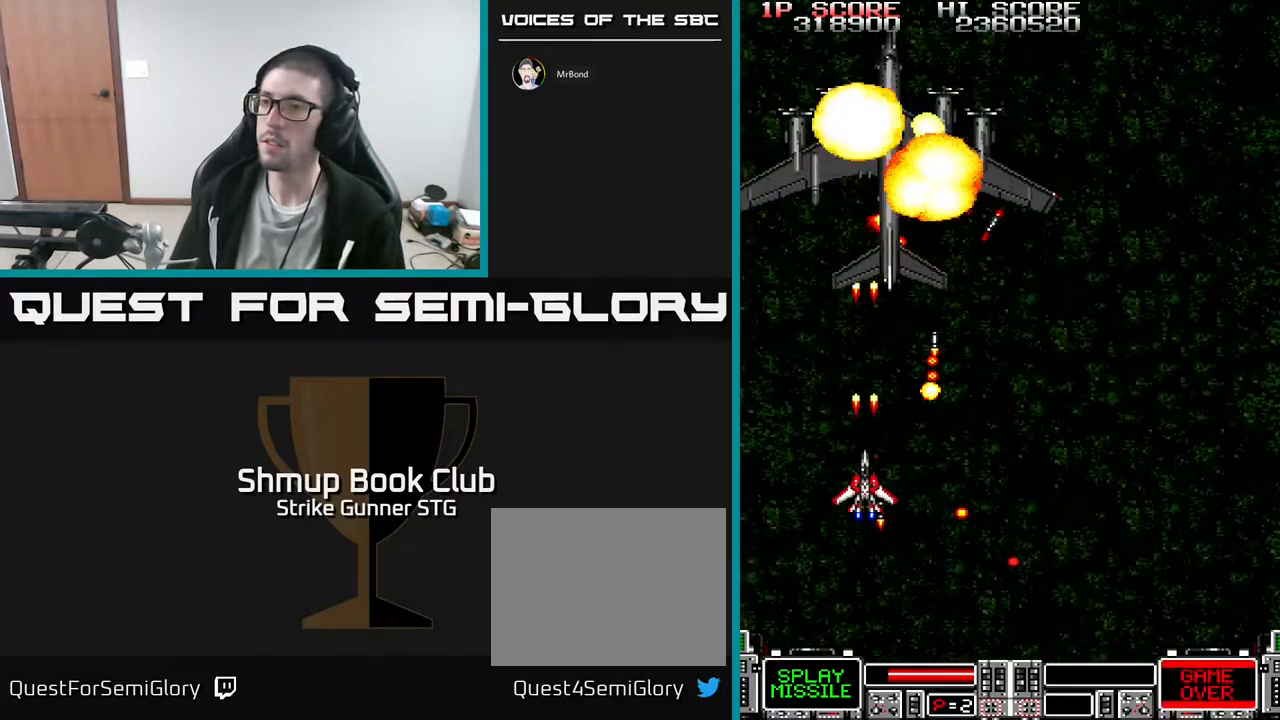
{"dt_ms": 500, "buttons": ["X", "DPAD_DOWN"], "left_stick": "center", "right_stick": "center", "events": [[33, "X", "up"], [100, "X", "down"], [117, "DPAD_RIGHT", "down"], [183, "DPAD_RIGHT", "up"], [217, "X", "up"], [300, "X", "down"], [367, "DPAD_DOWN", "down"]]}
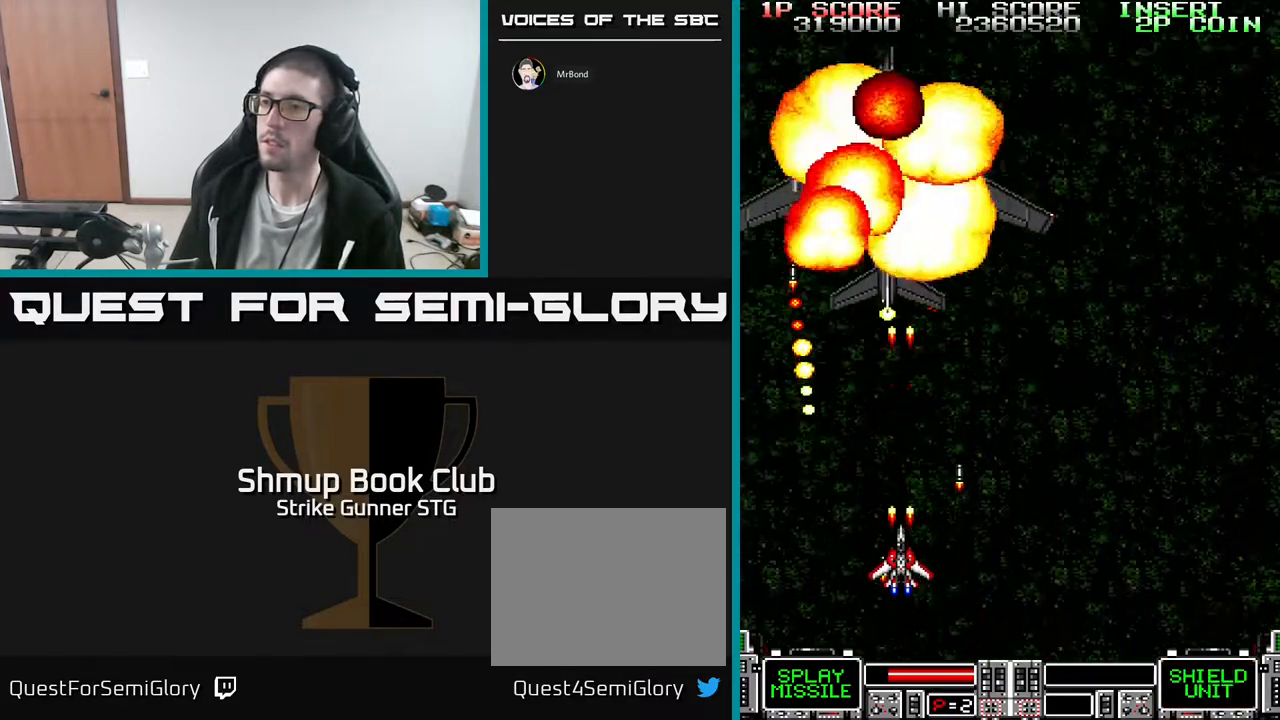
{"dt_ms": 500, "buttons": [], "left_stick": "center", "right_stick": "center", "events": [[50, "X", "up"], [67, "DPAD_RIGHT", "down"], [100, "DPAD_DOWN", "up"], [200, "DPAD_UP", "down"], [267, "DPAD_RIGHT", "up"], [433, "DPAD_UP", "up"]]}